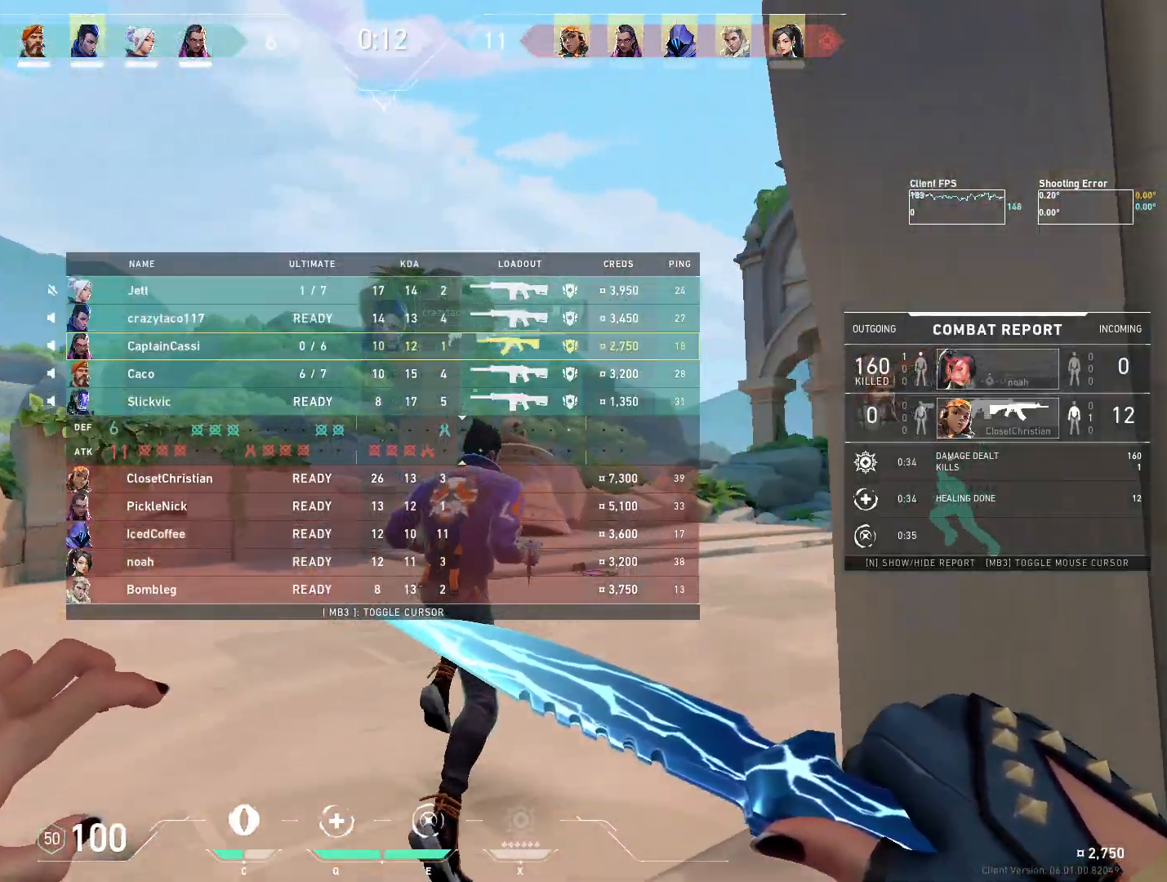
Gameplay with keyboard and mouse; each line is a JSON object with the keys and mouse buttons held at the frame after it. "events" lists presses ("down") and releases ("up") of "4", "a", "c", "ctrl", "d", "e", "q", "r", "s", "shift", "space", "w", "x", "z", "mouse_left", "mouse_wheel", "mouse_right", "mouse_mb4" and "mouse_mb5" between this image and that frame as [ms after this image, input, new state], when the widget could be followed in between. "mouse_left", "mouse_wheel", "mouse_right", "mouse_mb4", "mouse_mb5" = the "left", "wheel", "right", "mb4", "mb5" buttons of the "mouse" list. No other keys are recorded. "wheel" means that the mouse wheel is clicked or scrolled. Mouse movement is not recorded.
{"keys": ["w"], "mouse": [], "events": []}
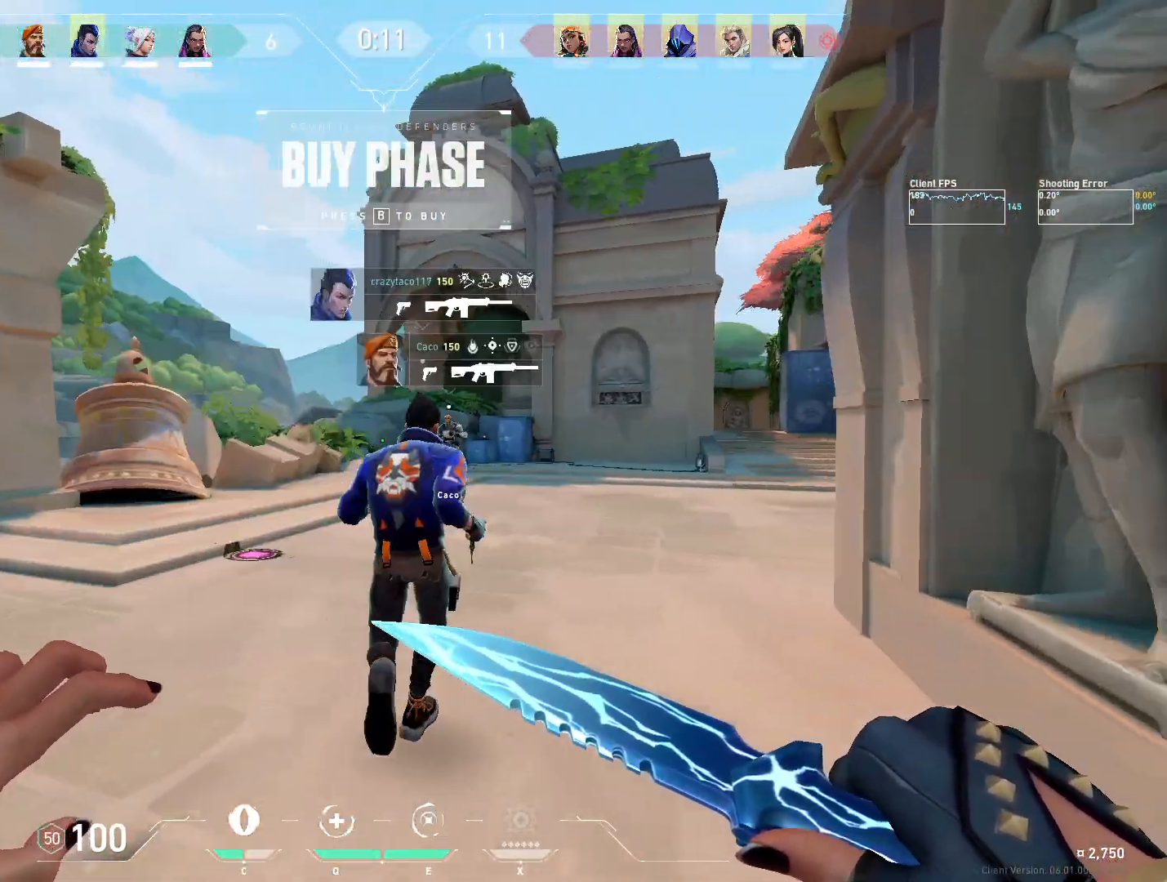
{"keys": ["w"], "mouse": [], "events": []}
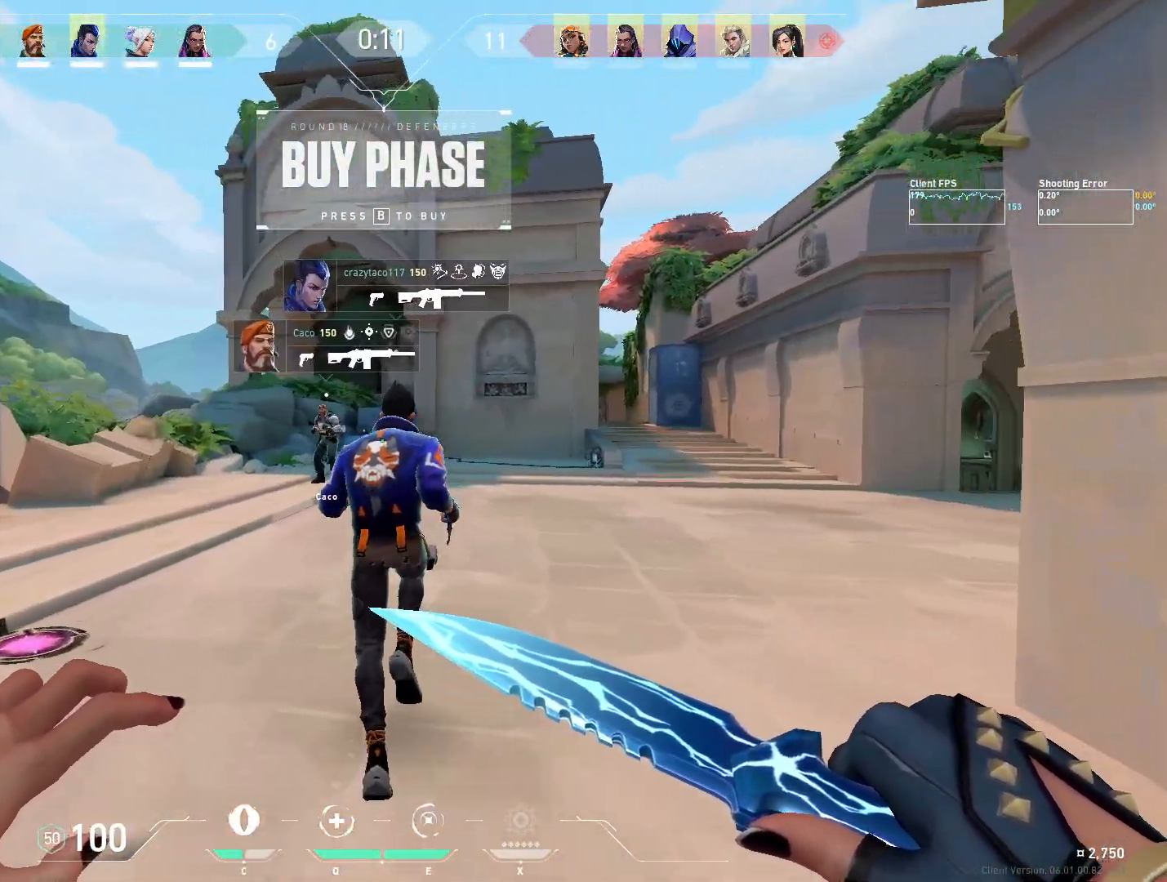
{"keys": ["w"], "mouse": [], "events": []}
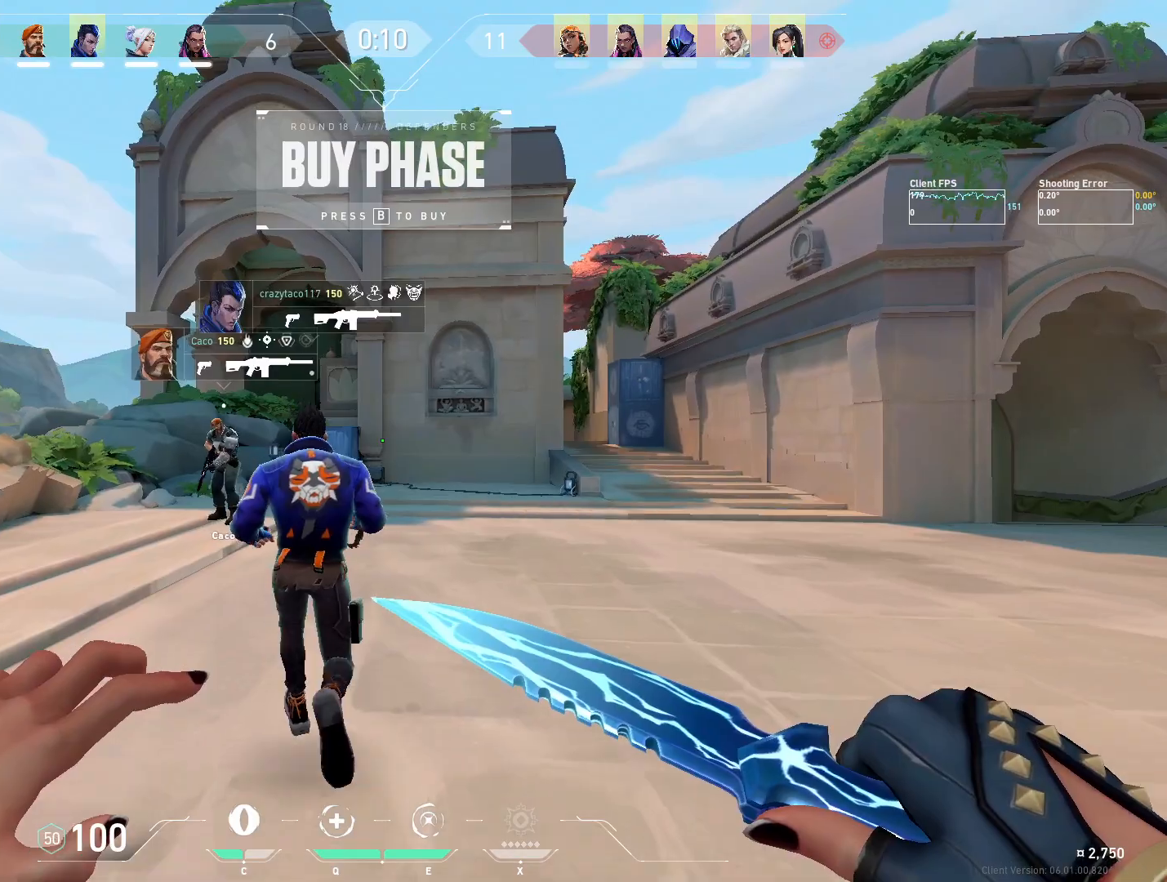
{"keys": ["w"], "mouse": [], "events": []}
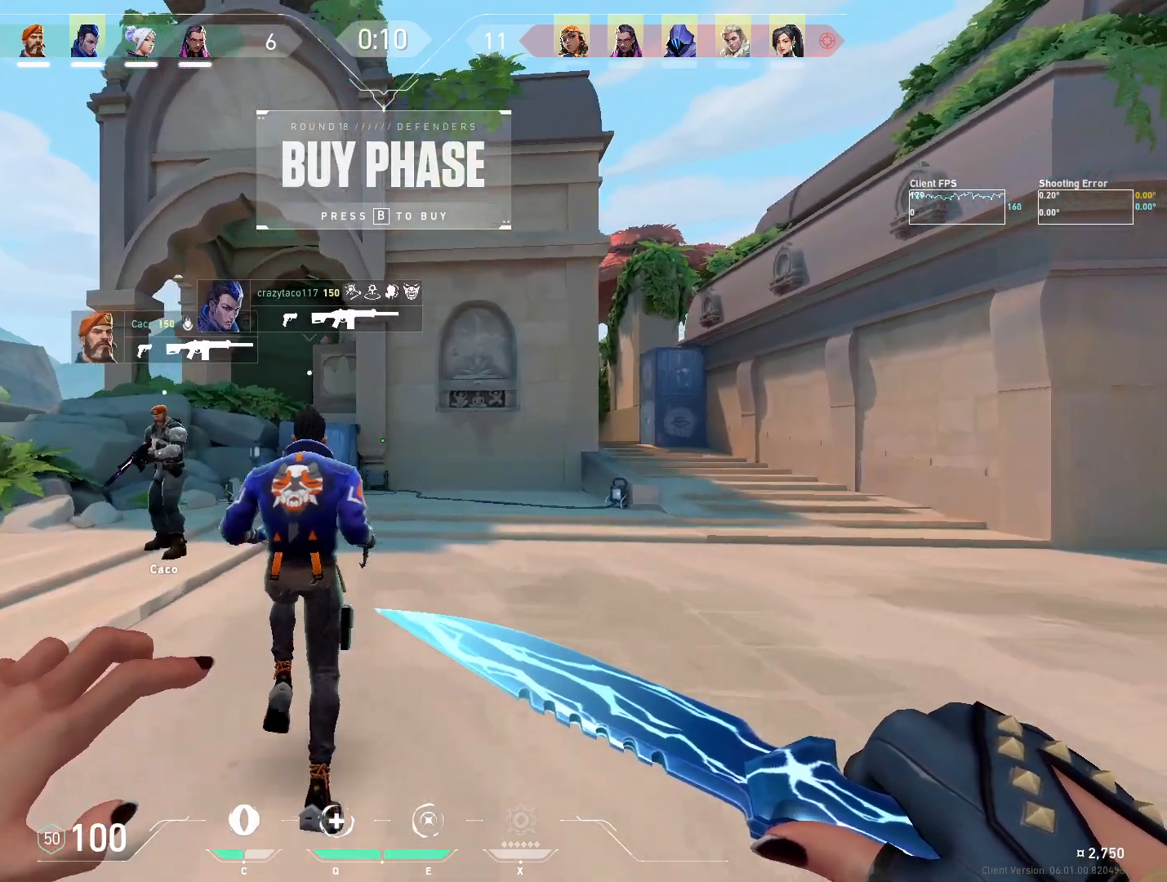
{"keys": ["w"], "mouse": [], "events": []}
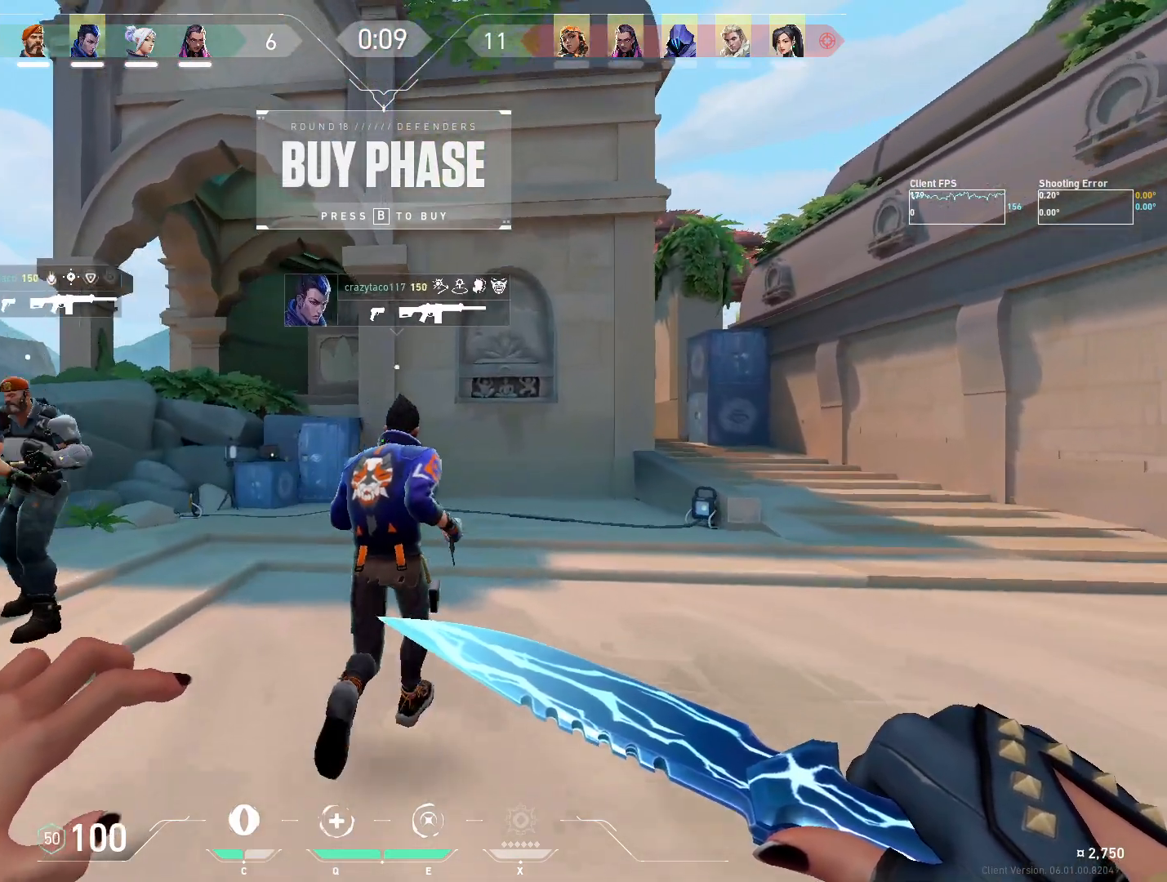
{"keys": ["w"], "mouse": [], "events": []}
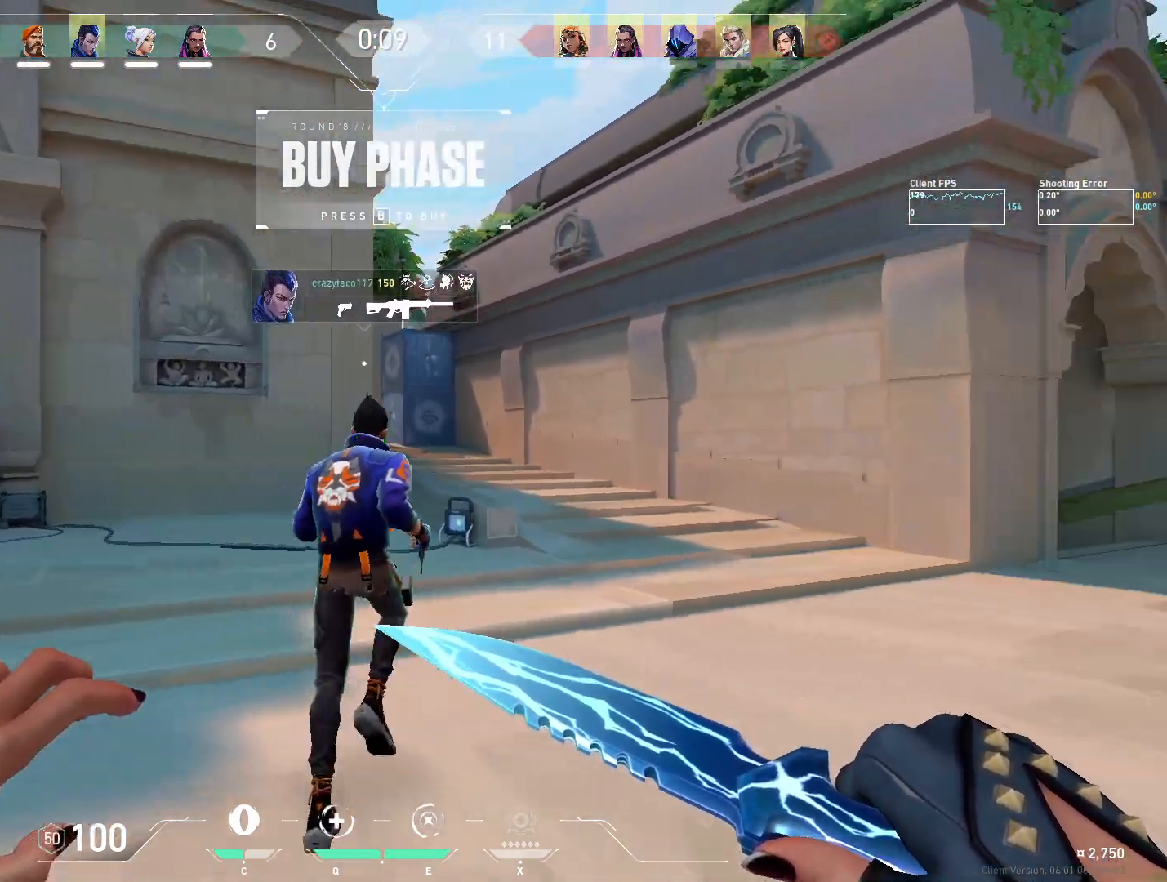
{"keys": ["w"], "mouse": [], "events": []}
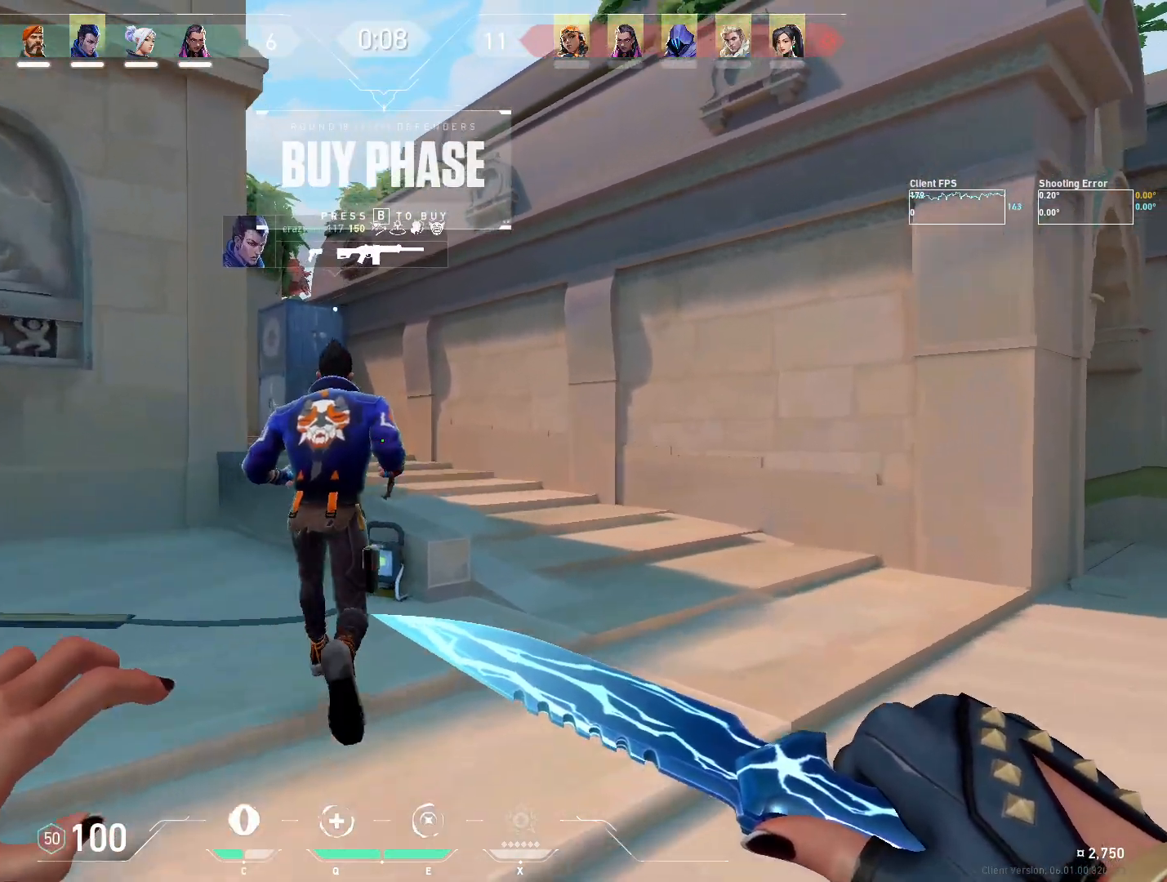
{"keys": ["w"], "mouse": [], "events": []}
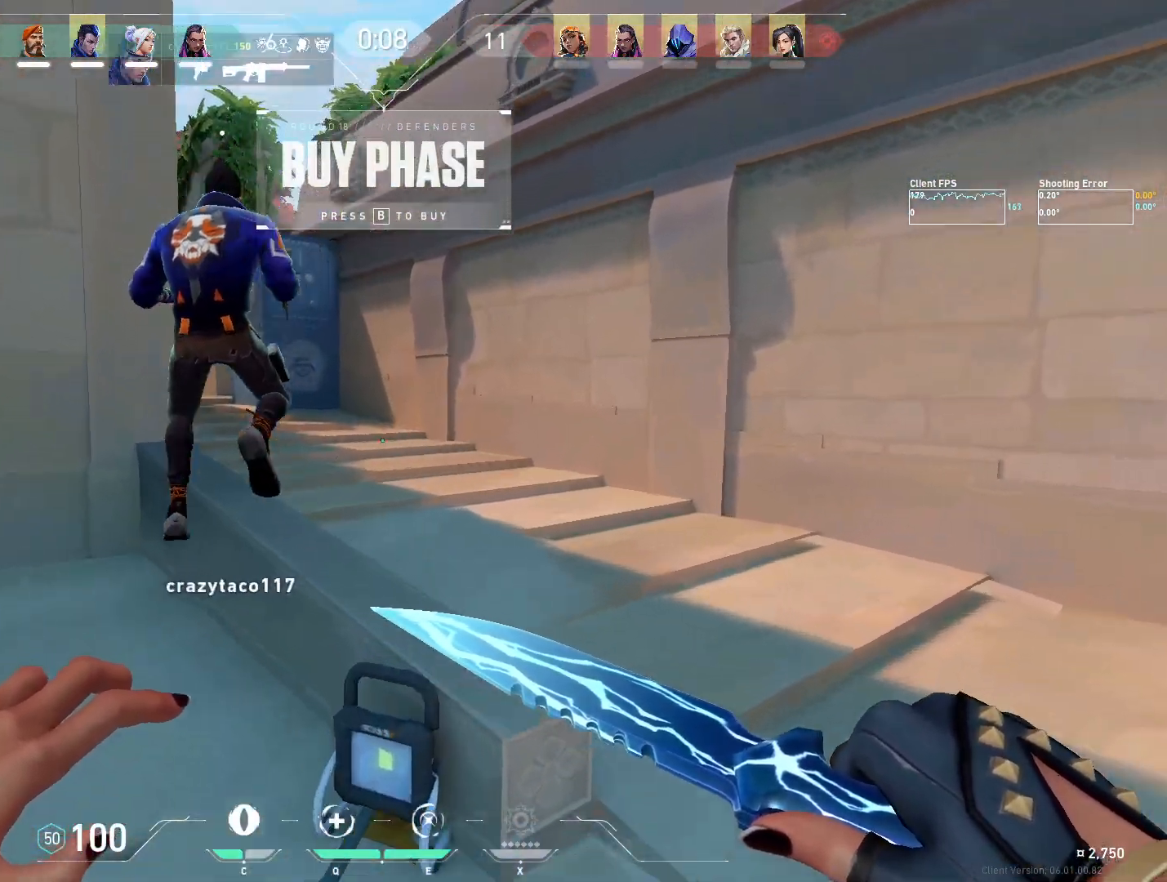
{"keys": ["w"], "mouse": [], "events": [[50, "space", "down"], [283, "space", "up"]]}
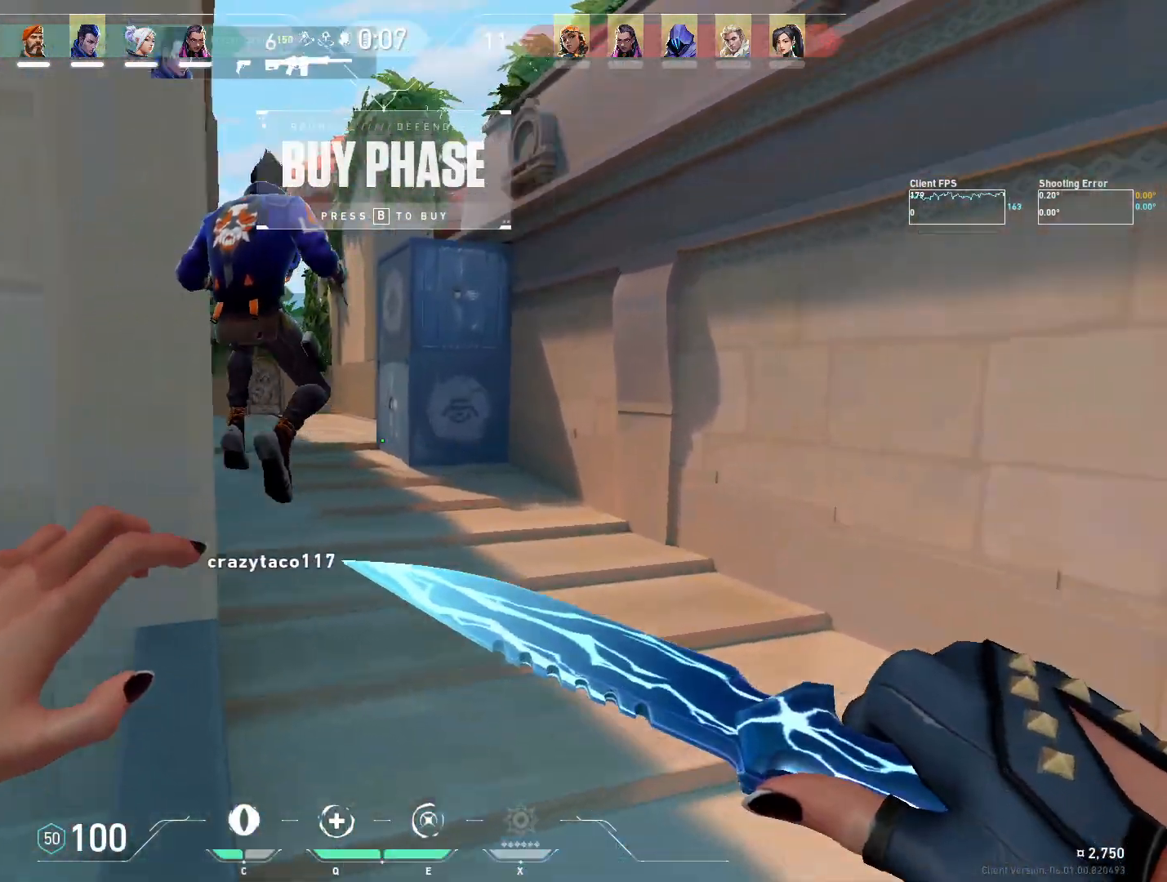
{"keys": ["w"], "mouse": [], "events": []}
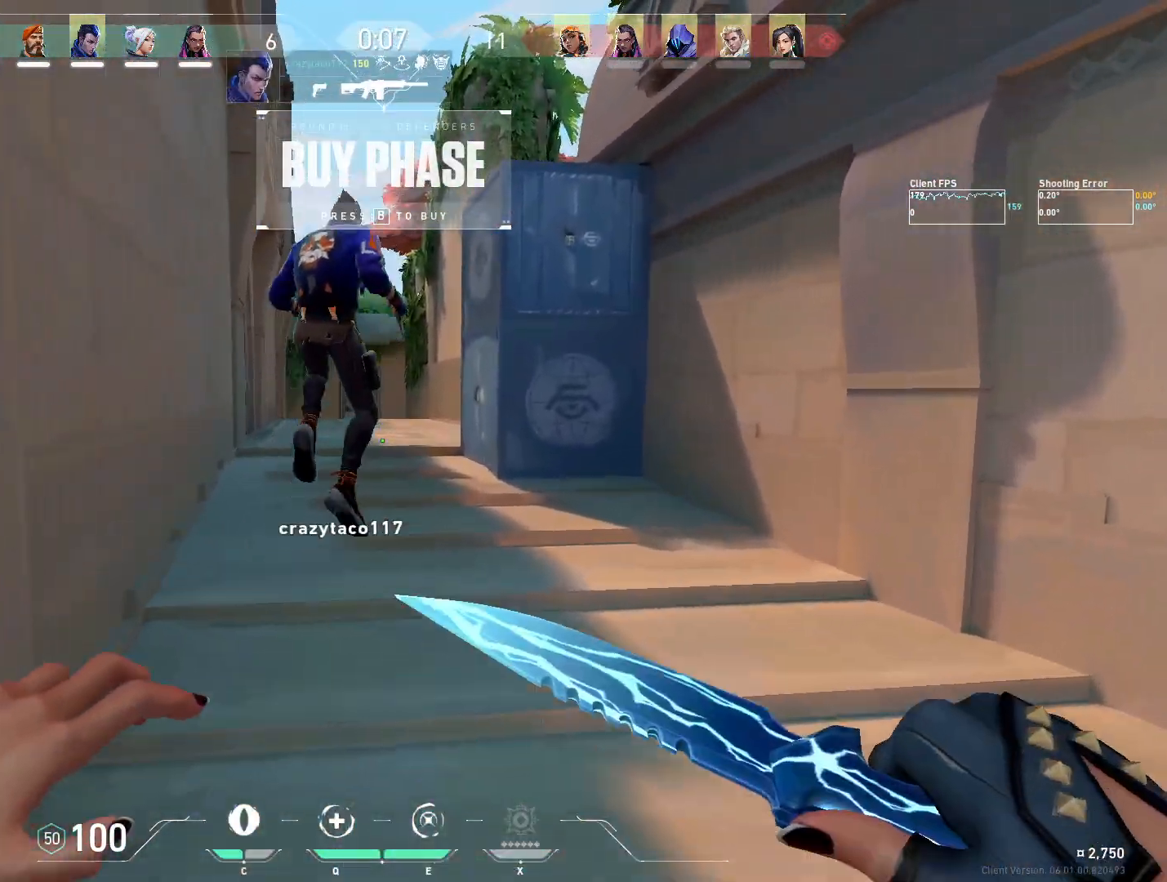
{"keys": ["w"], "mouse": [], "events": []}
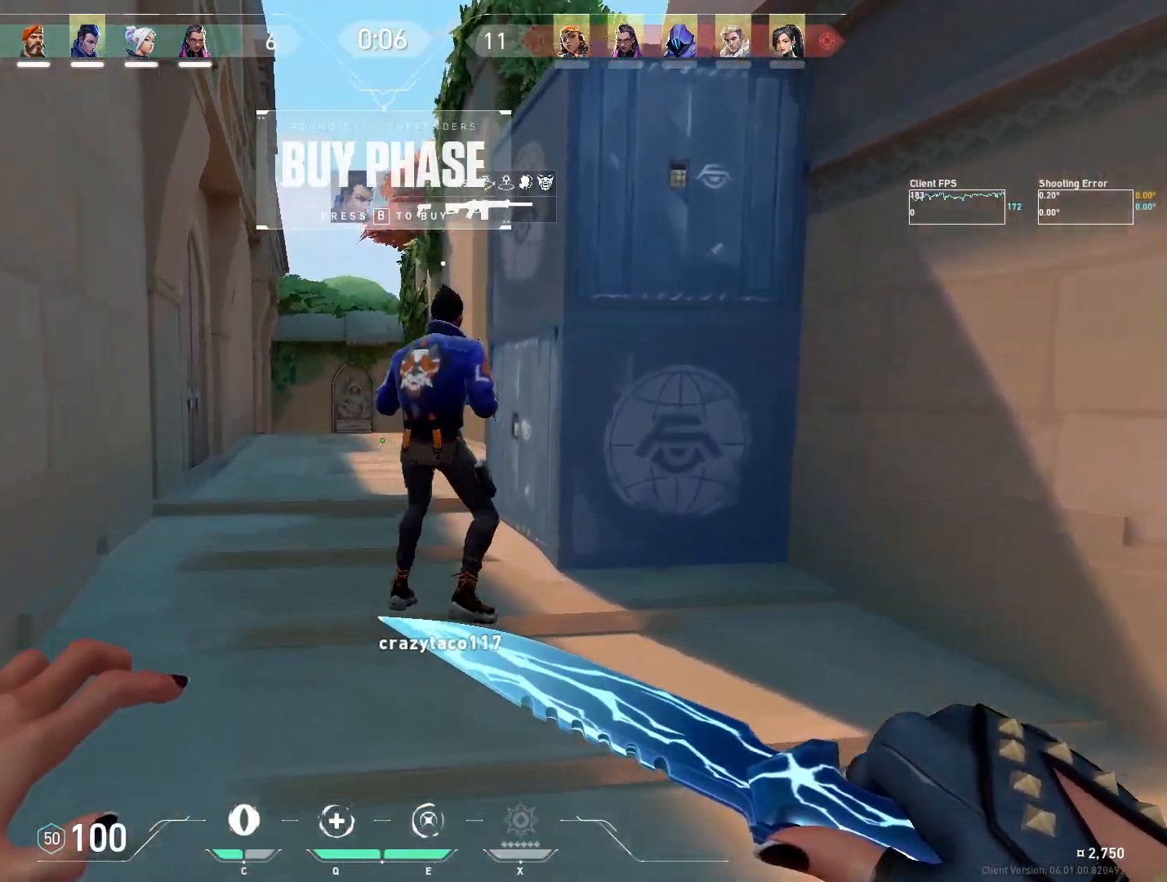
{"keys": ["w"], "mouse": [], "events": []}
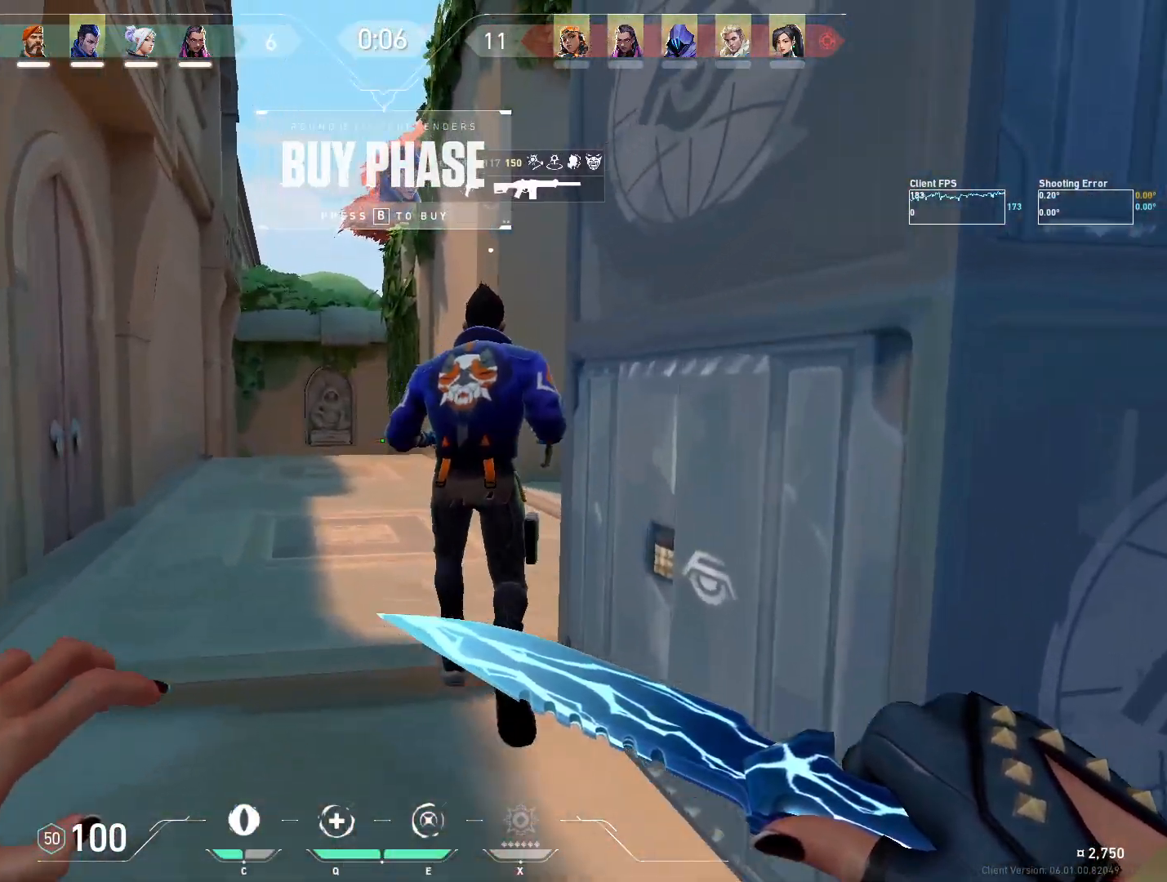
{"keys": ["w"], "mouse": [], "events": []}
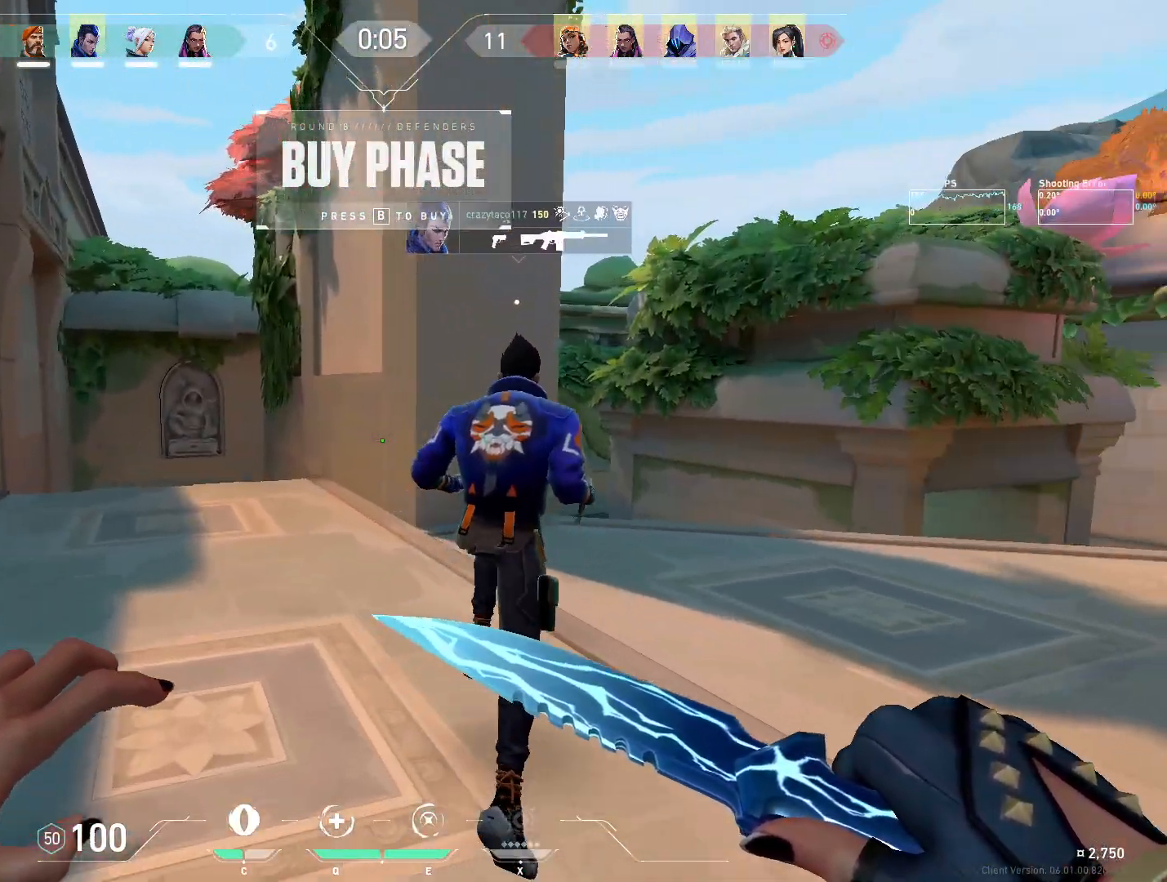
{"keys": ["w"], "mouse": [], "events": []}
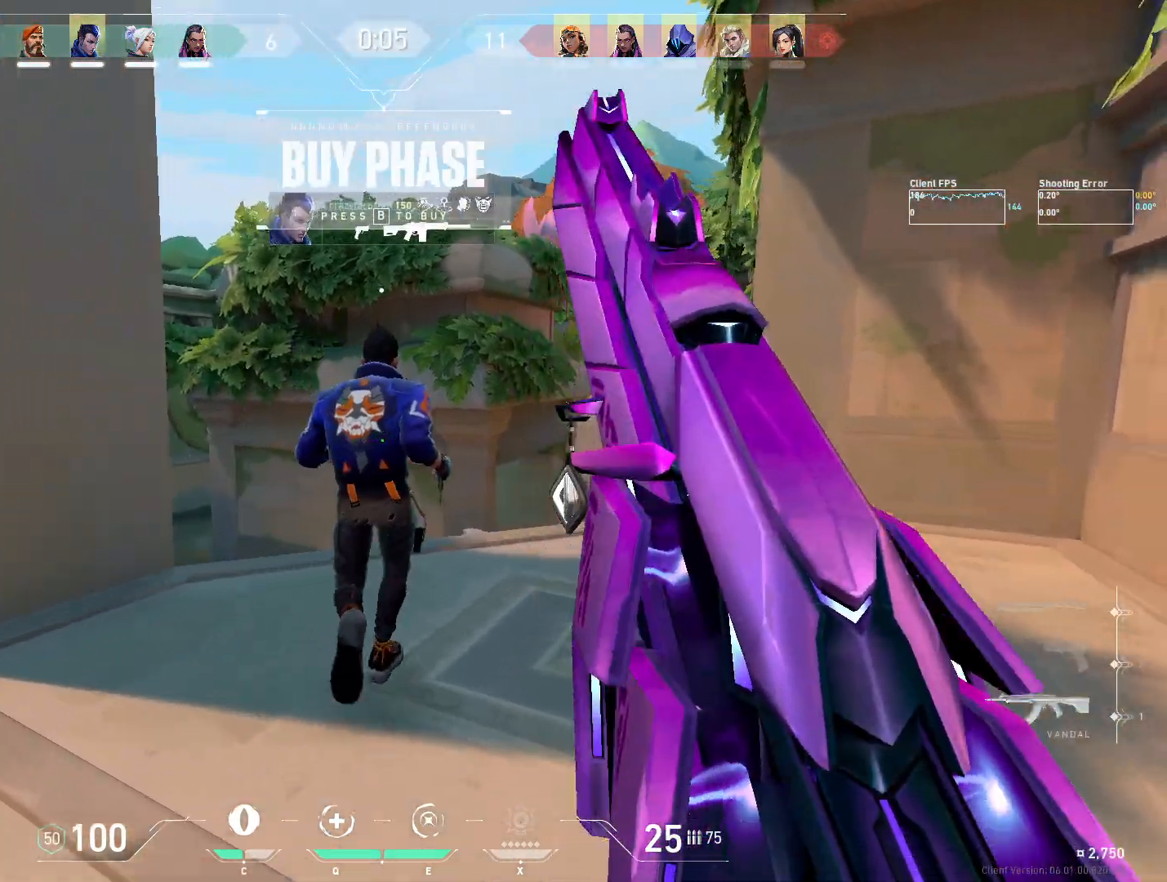
{"keys": ["w"], "mouse": [], "events": []}
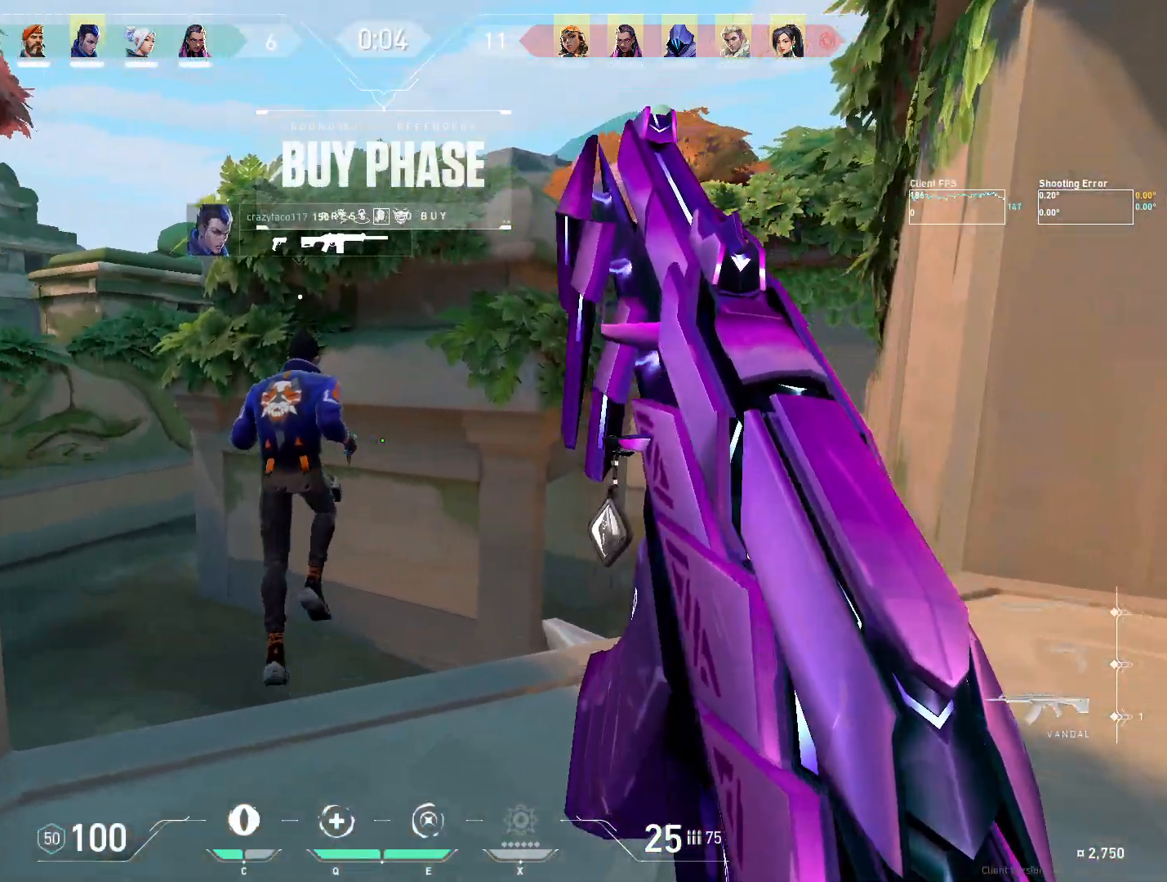
{"keys": ["w"], "mouse": [], "events": []}
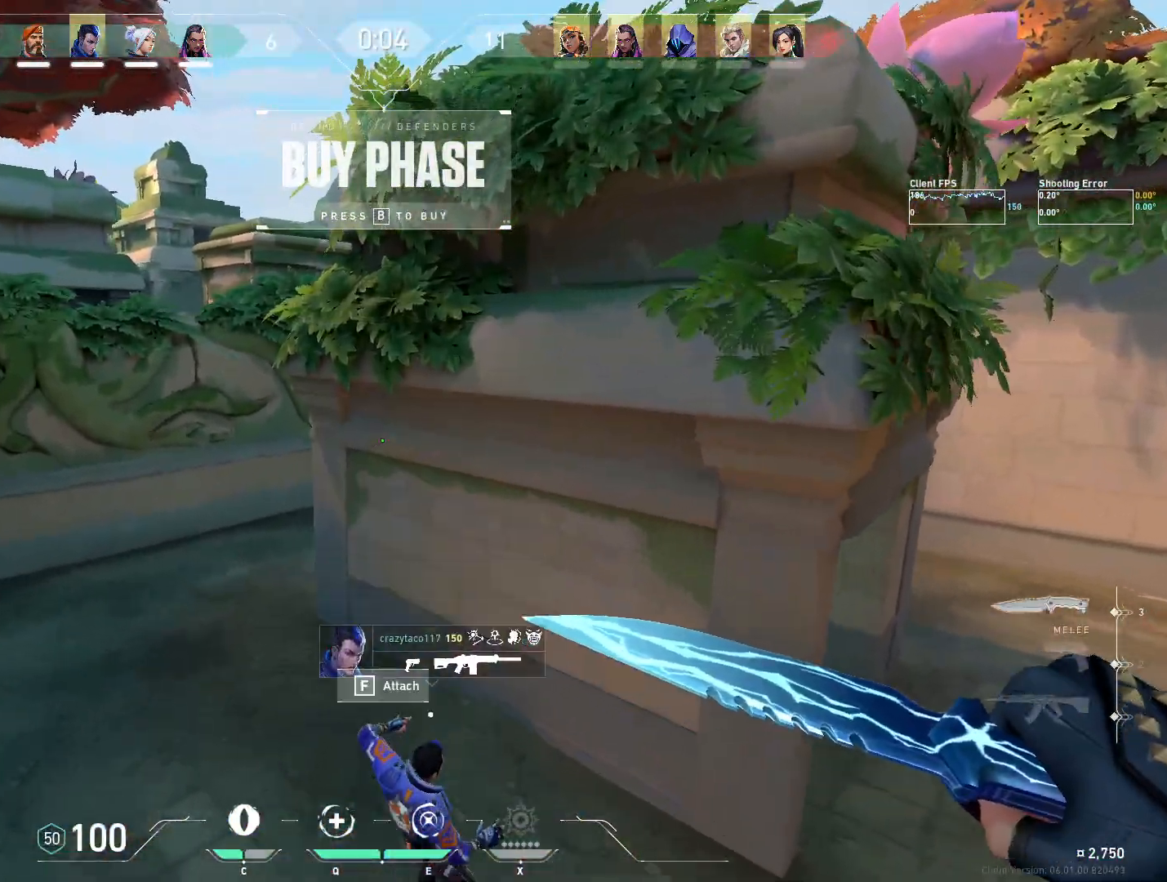
{"keys": ["w"], "mouse": [], "events": []}
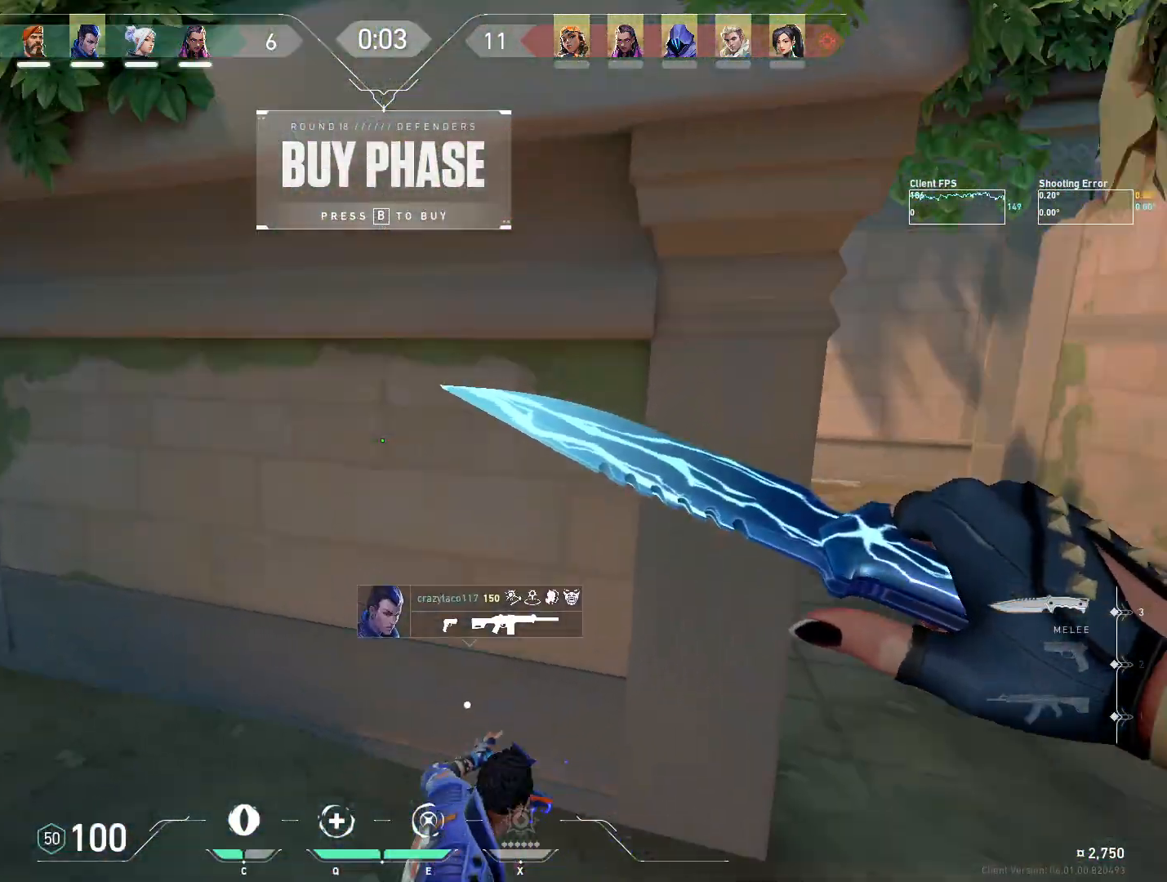
{"keys": ["d", "w"], "mouse": [], "events": [[83, "d", "down"]]}
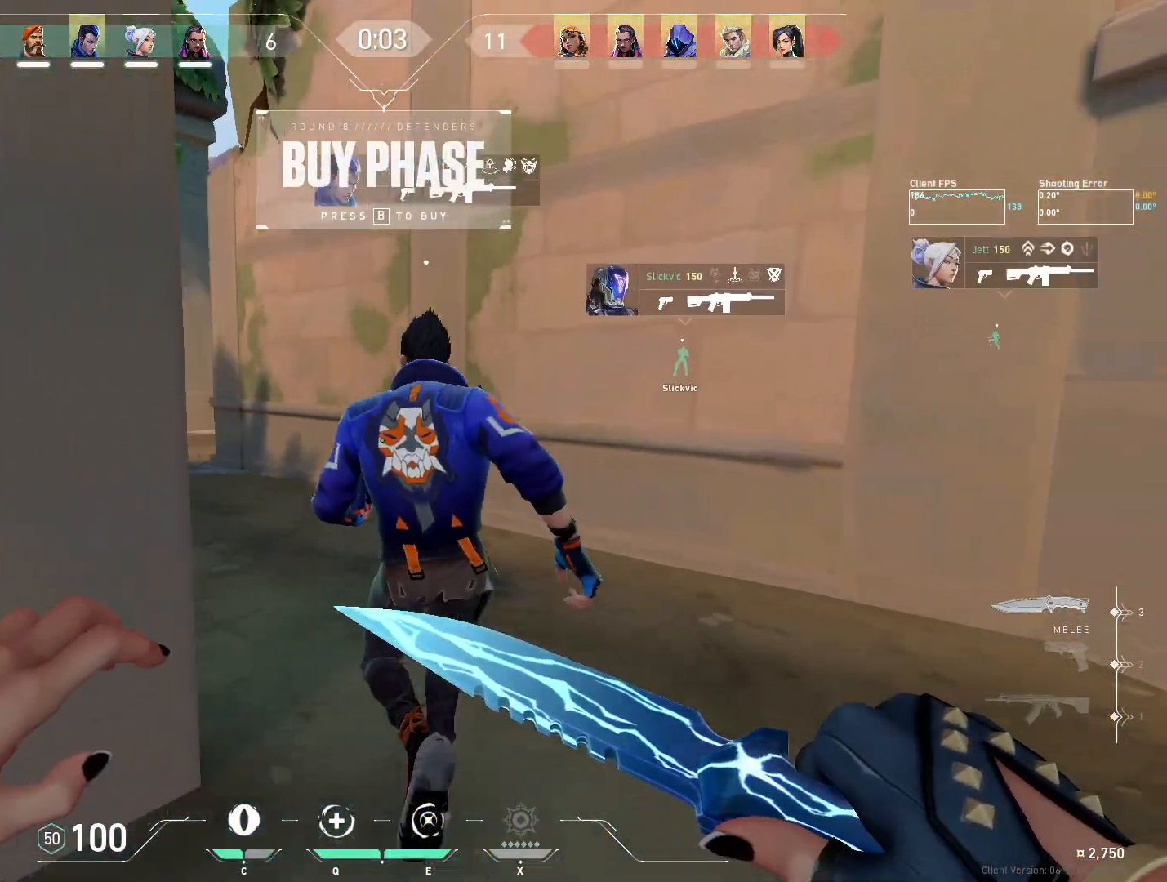
{"keys": ["w"], "mouse": [], "events": [[283, "d", "up"]]}
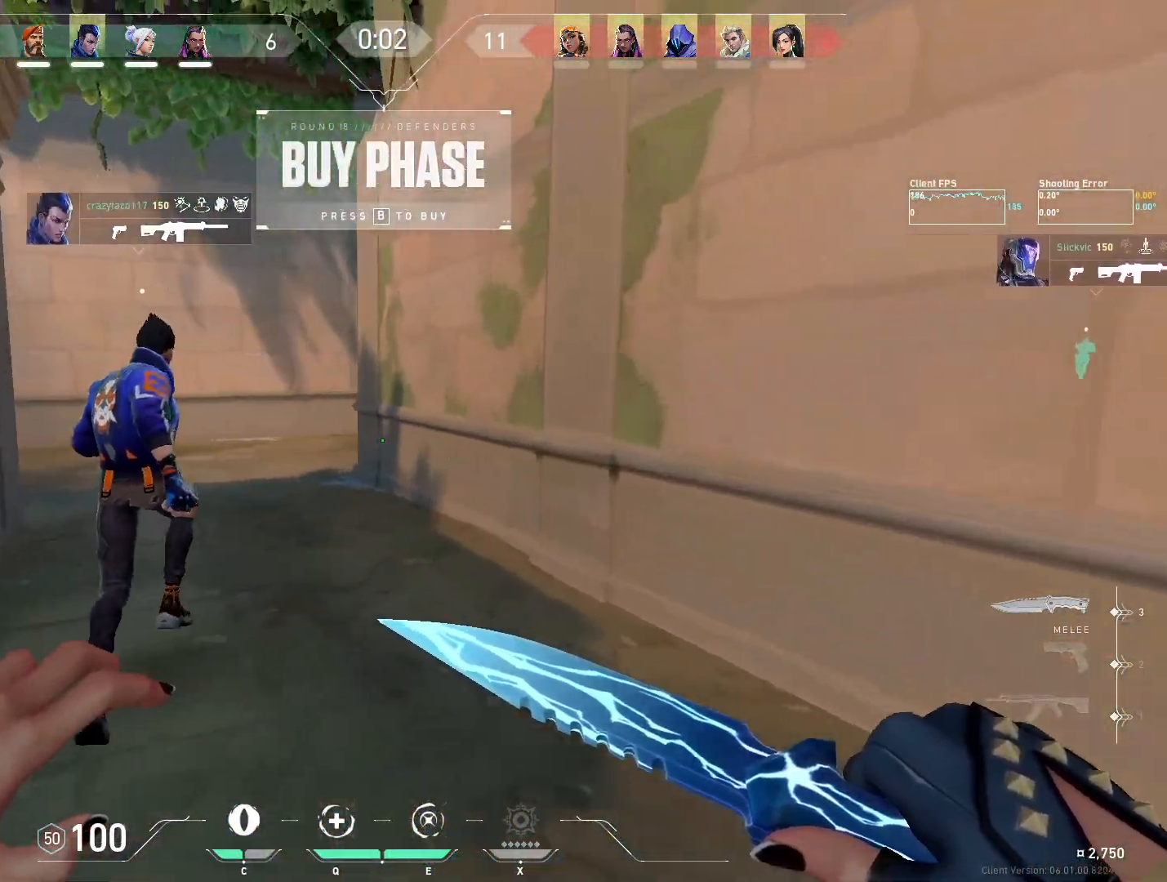
{"keys": ["w"], "mouse": [], "events": []}
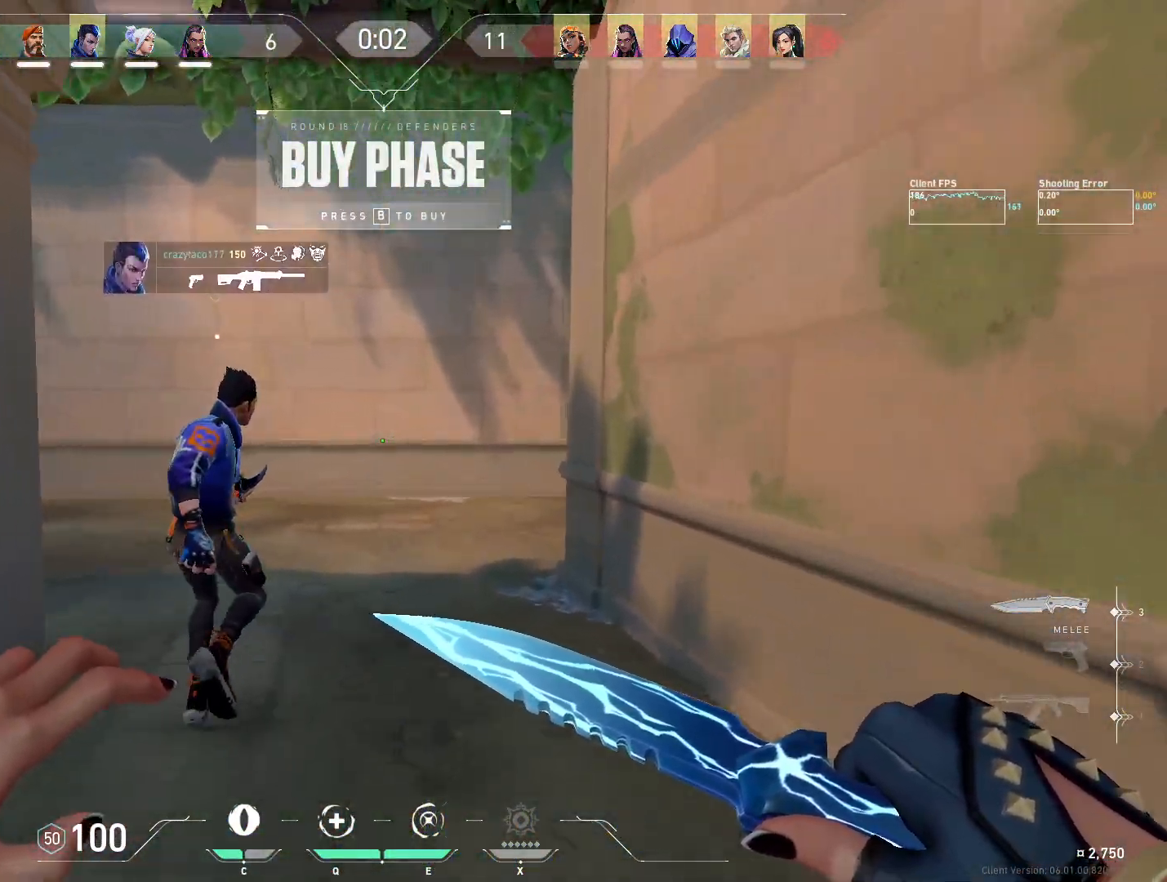
{"keys": ["a", "w"], "mouse": [], "events": [[400, "a", "down"]]}
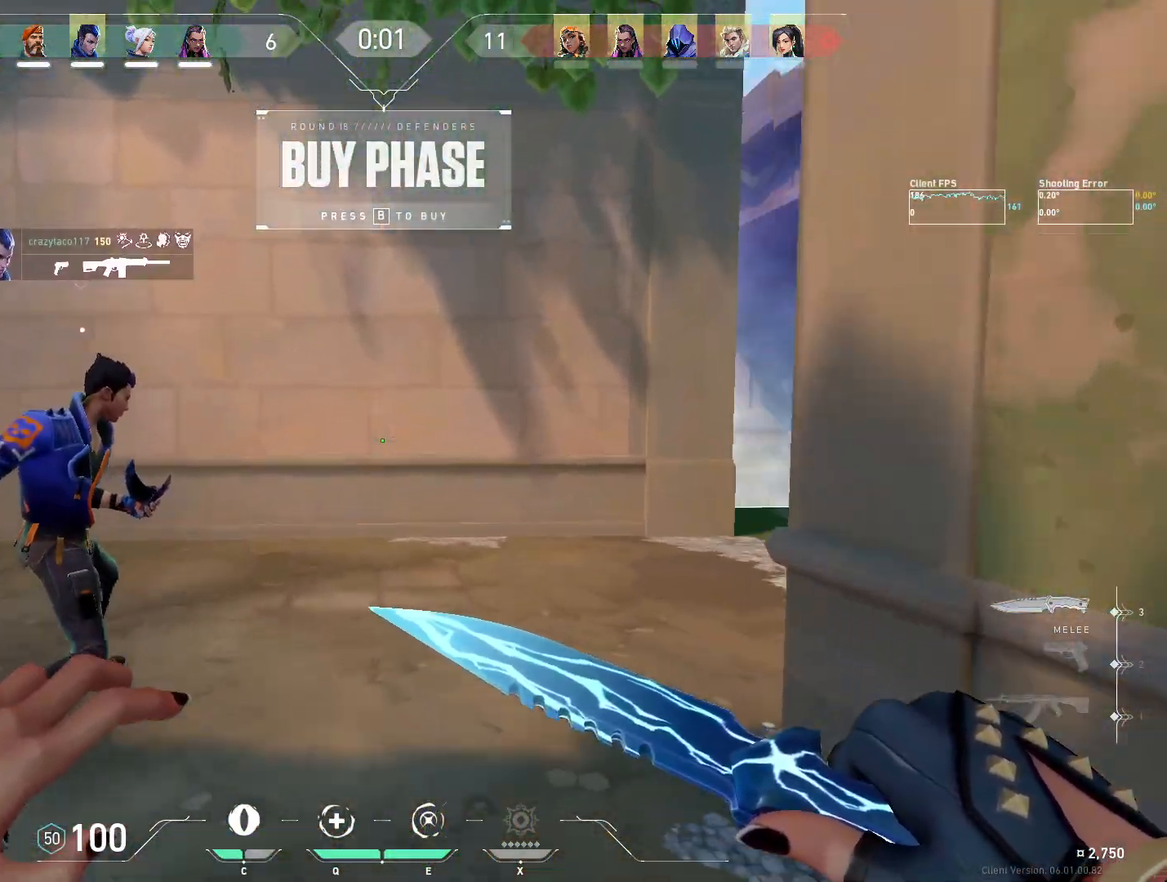
{"keys": ["w"], "mouse": [], "events": [[467, "a", "up"]]}
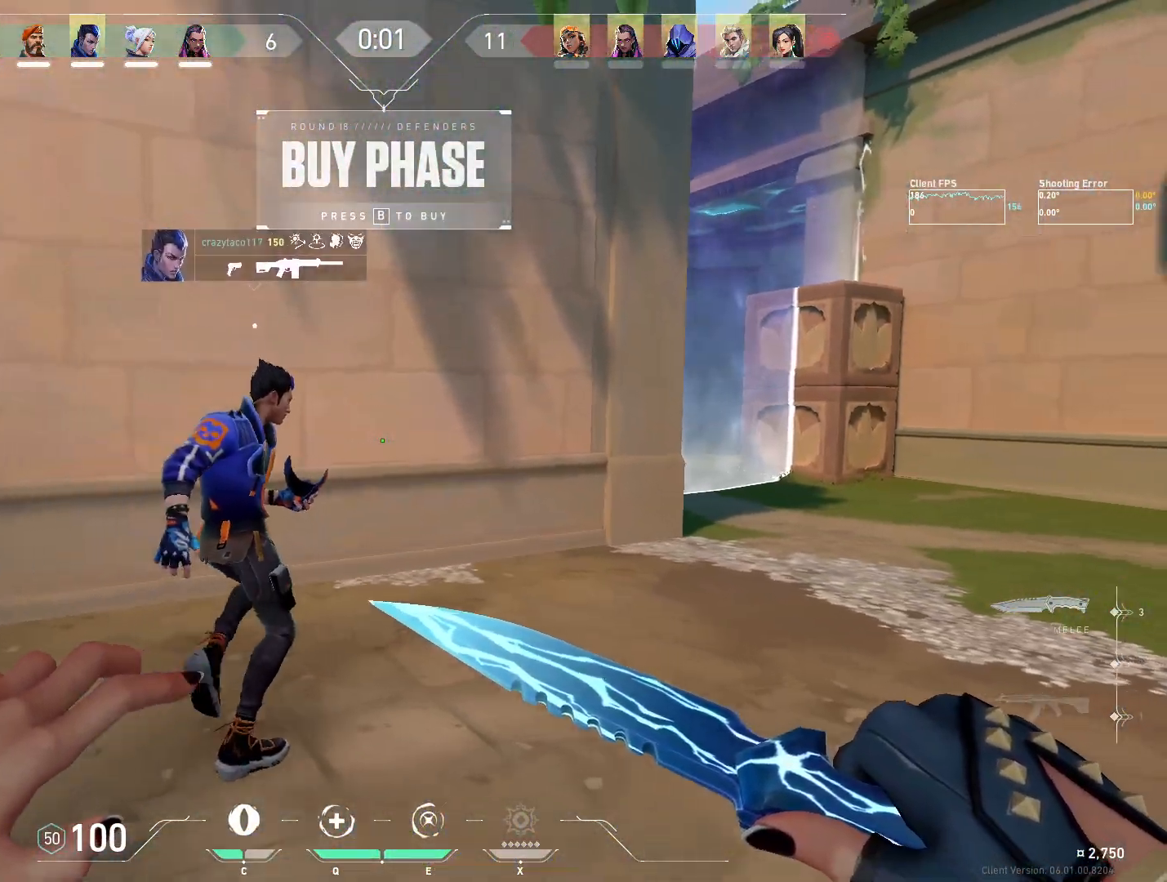
{"keys": ["a"], "mouse": ["wheel"]}
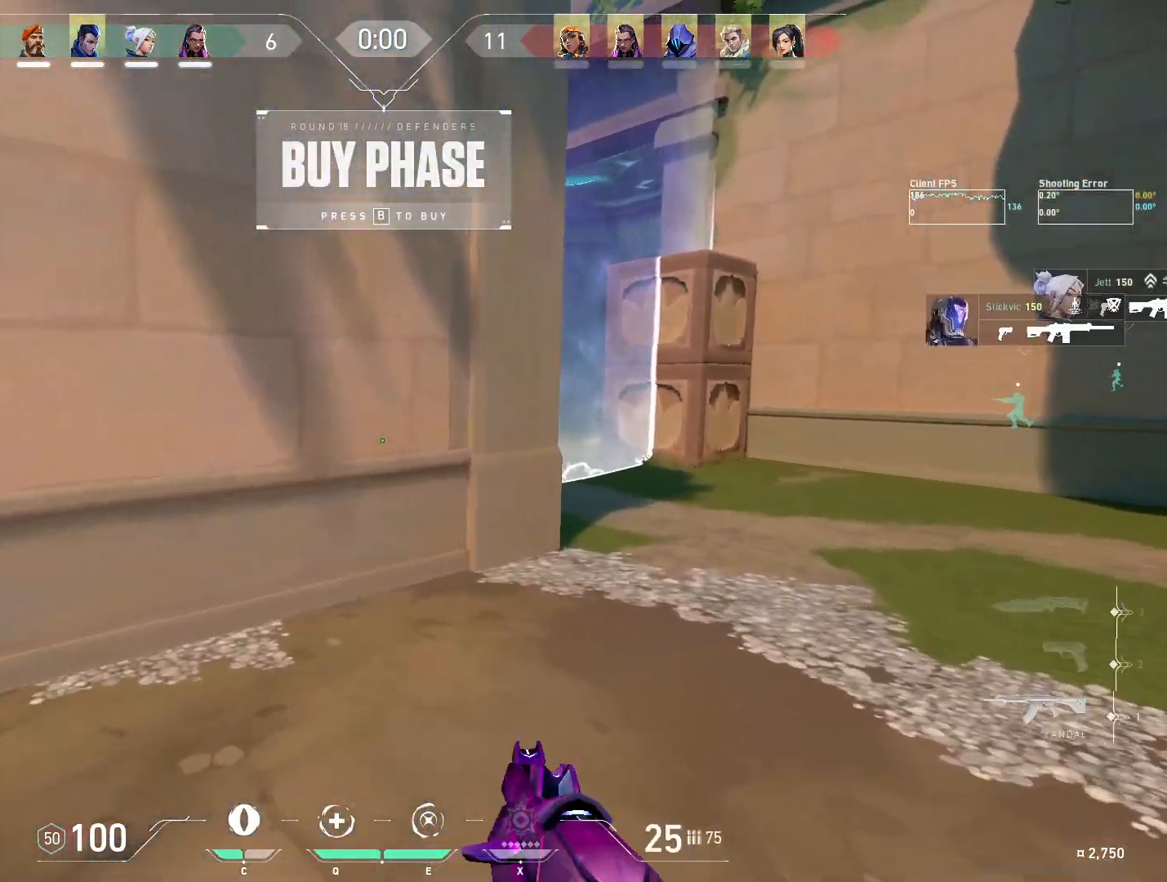
{"keys": ["a"], "mouse": [], "events": [[167, "a", "up"], [167, "mouse_wheel", "up"], [183, "d", "down"], [367, "a", "down"], [367, "d", "up"]]}
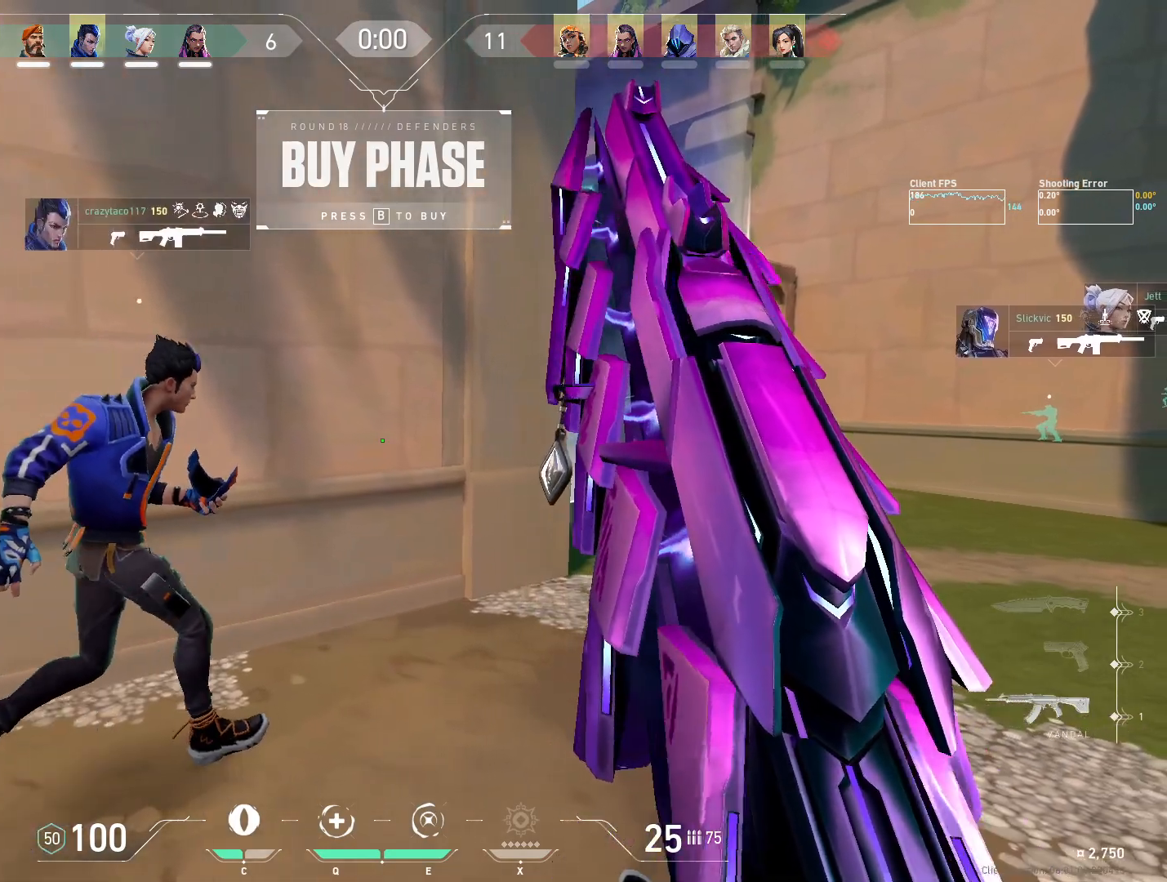
{"keys": [], "mouse": [], "events": [[33, "a", "up"], [50, "d", "down"], [317, "a", "down"], [350, "d", "up"], [500, "a", "up"]]}